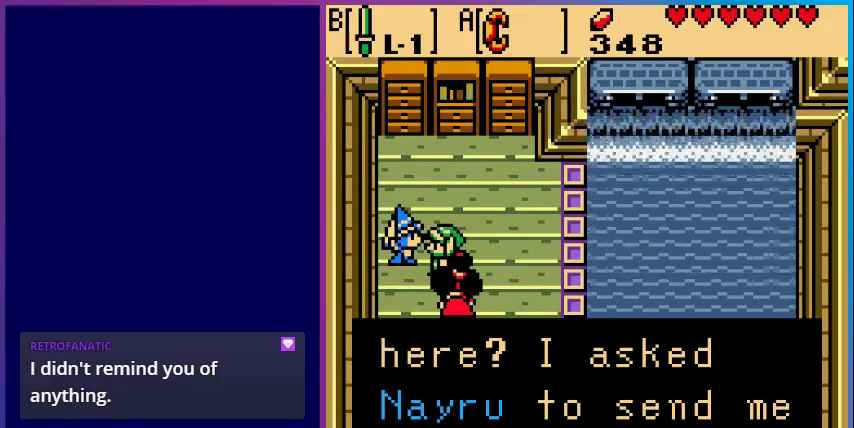
Gameplay with a controller (Nintendo layout); each line is a JSON object with the inputs held at the frame after it. "events" lists button and stick changes between this image and that frame as [ms after this image, input, new state], when the widget could be followed in between. Not read: L3 R3.
{"buttons": ["A"], "events": [[400, "A", "down"]]}
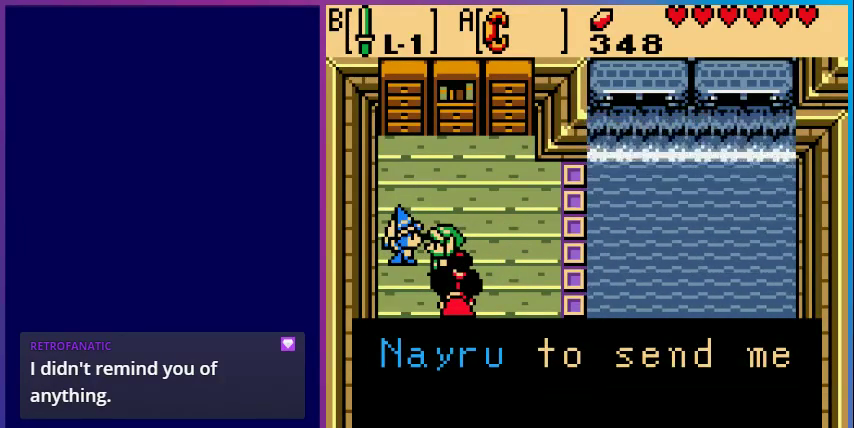
{"buttons": [], "events": [[33, "A", "up"], [200, "A", "down"], [367, "A", "up"]]}
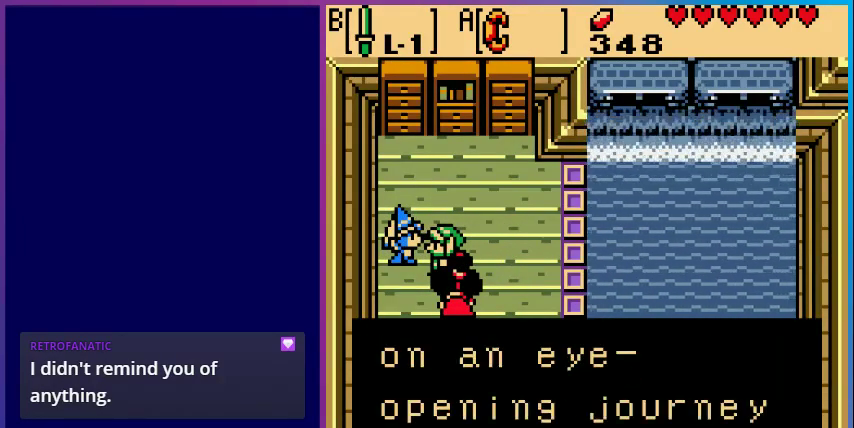
{"buttons": [], "events": []}
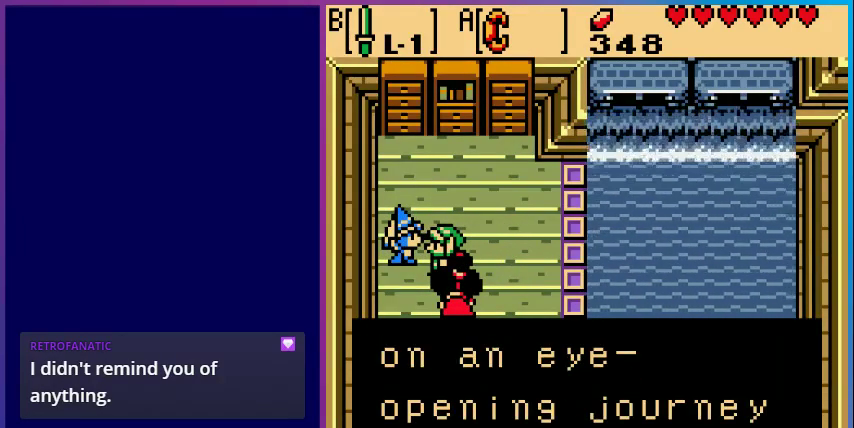
{"buttons": [], "events": [[133, "A", "down"], [300, "A", "up"]]}
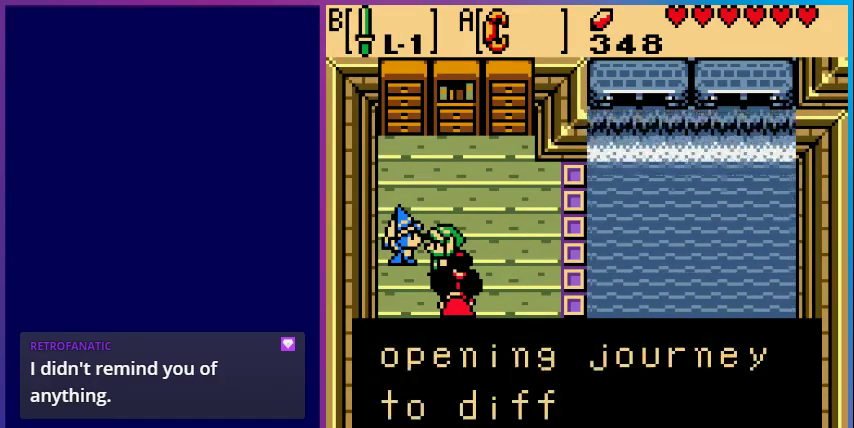
{"buttons": [], "events": [[100, "A", "down"], [267, "A", "up"]]}
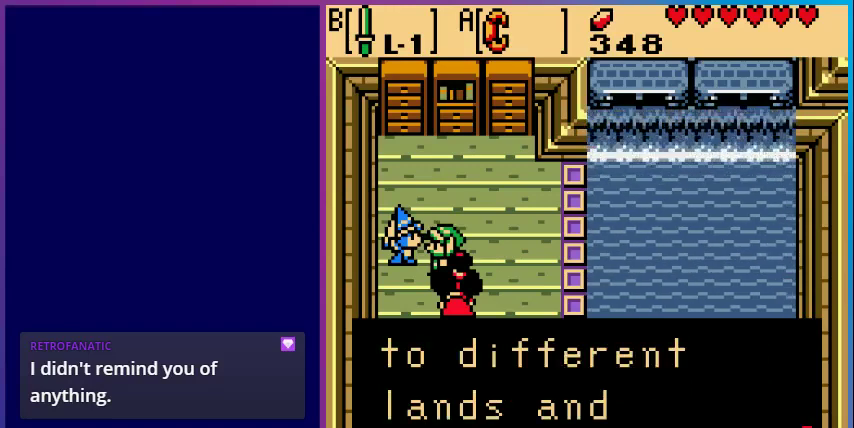
{"buttons": ["A"], "events": [[367, "A", "down"]]}
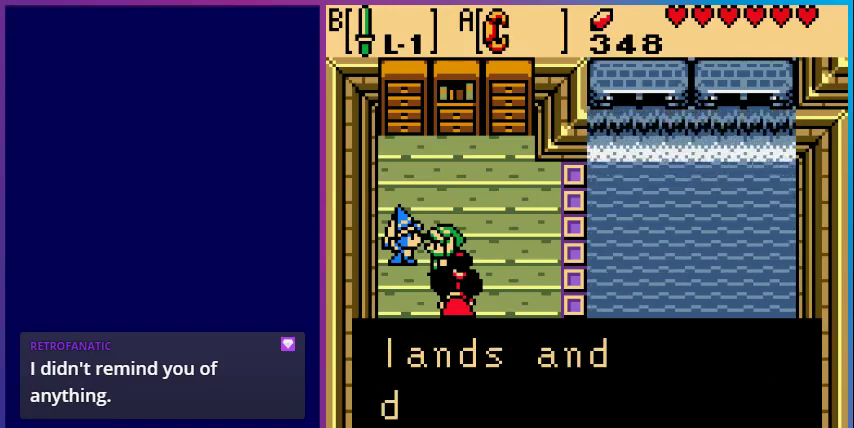
{"buttons": [], "events": [[33, "A", "up"]]}
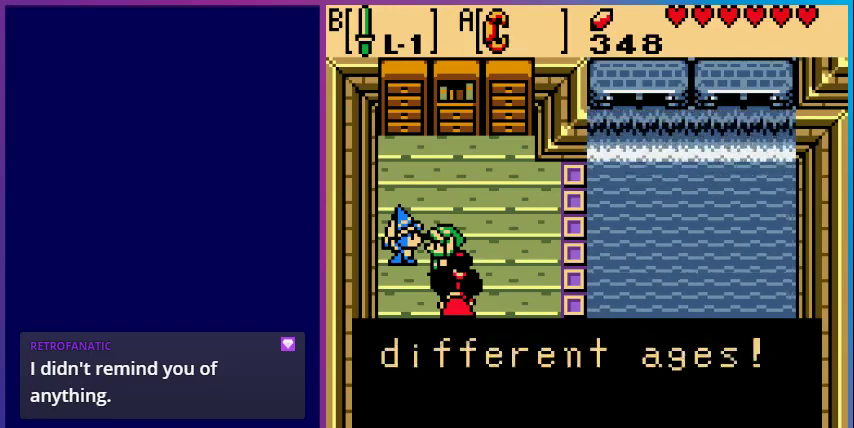
{"buttons": [], "events": []}
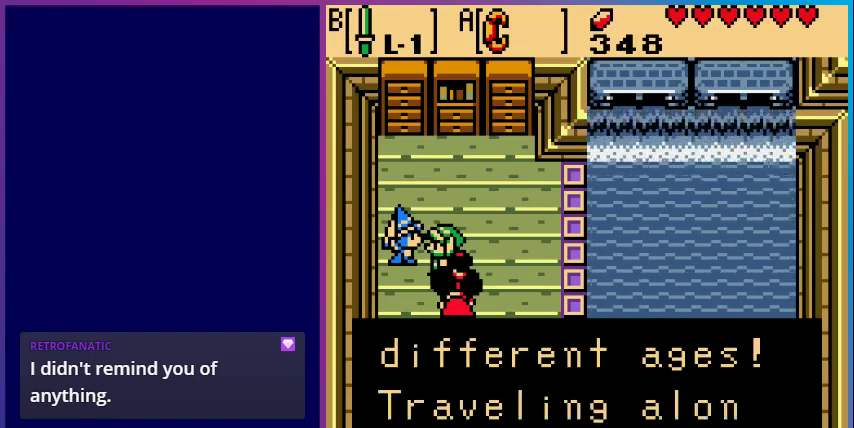
{"buttons": [], "events": [[67, "A", "down"], [200, "A", "up"]]}
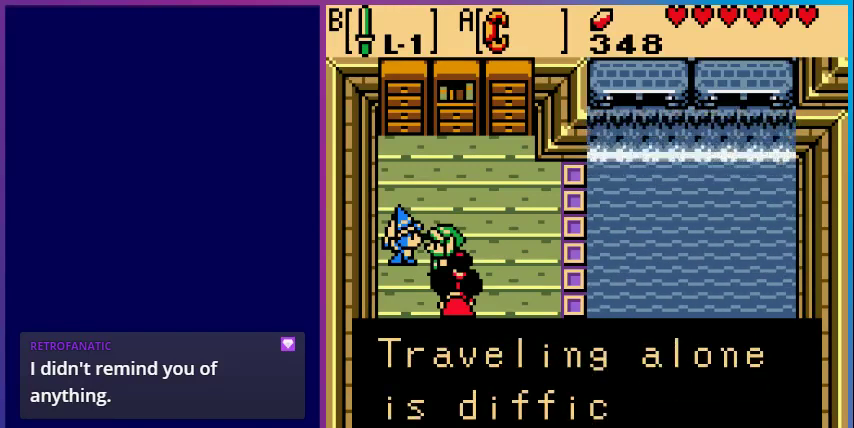
{"buttons": [], "events": []}
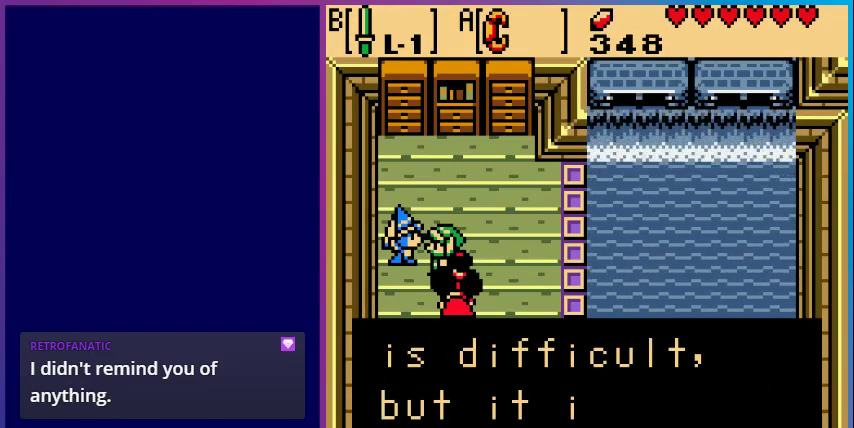
{"buttons": [], "events": [[300, "A", "down"], [500, "A", "up"]]}
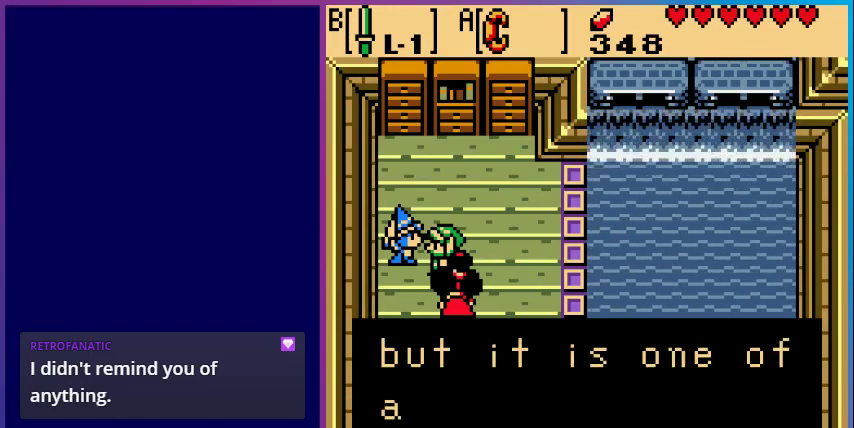
{"buttons": [], "events": []}
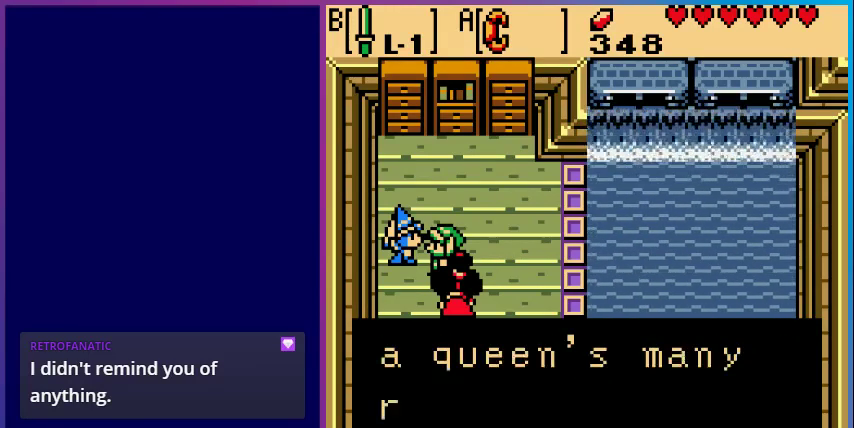
{"buttons": [], "events": []}
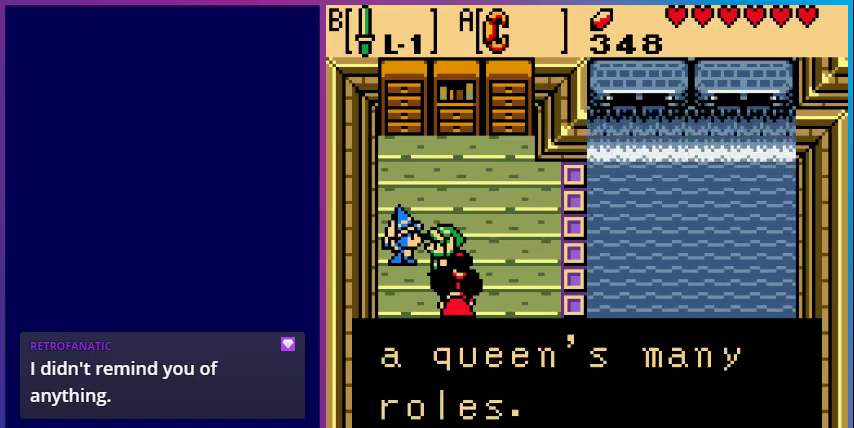
{"buttons": [], "events": []}
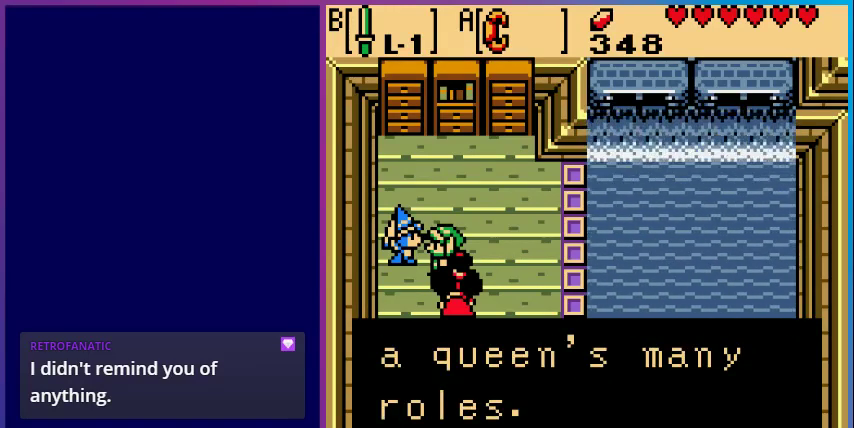
{"buttons": [], "events": []}
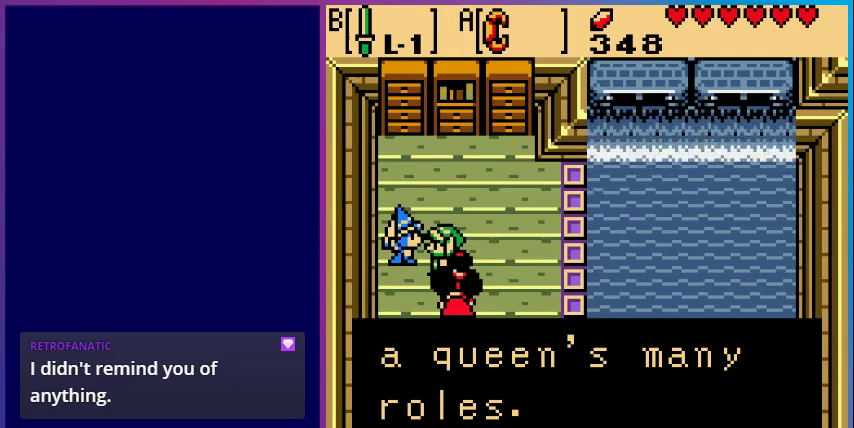
{"buttons": [], "events": [[33, "A", "down"], [200, "A", "up"]]}
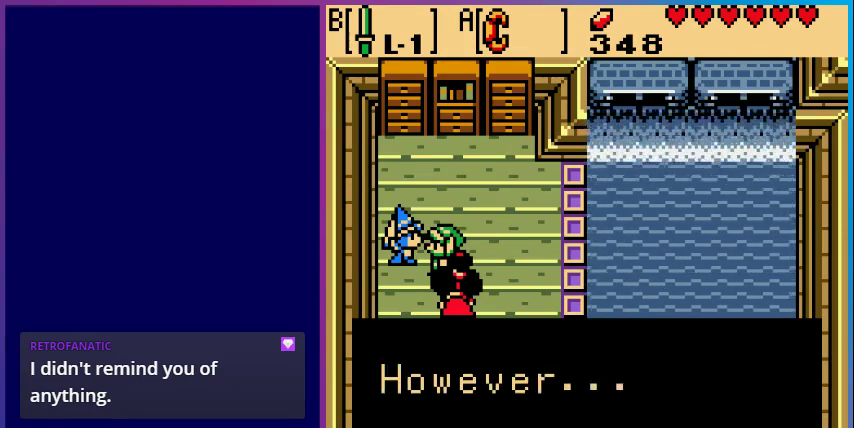
{"buttons": [], "events": [[33, "A", "down"], [167, "A", "up"]]}
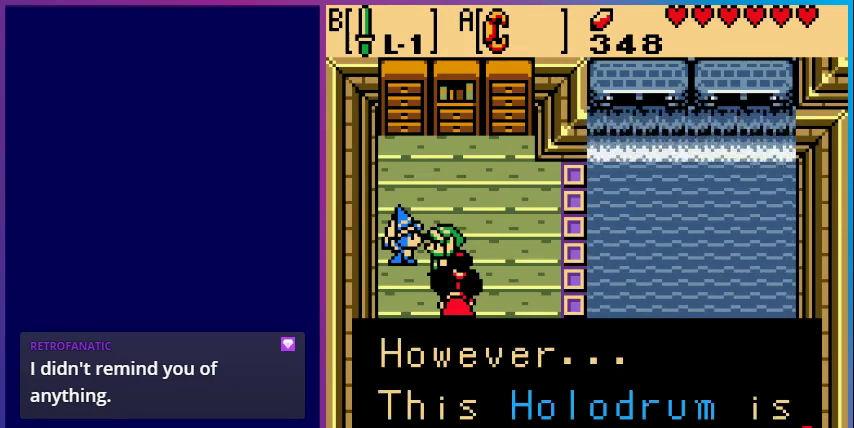
{"buttons": [], "events": [[167, "A", "down"], [333, "A", "up"]]}
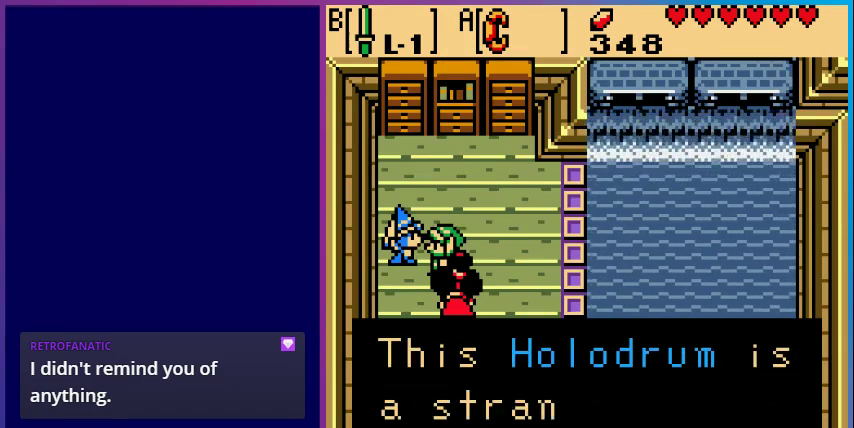
{"buttons": [], "events": []}
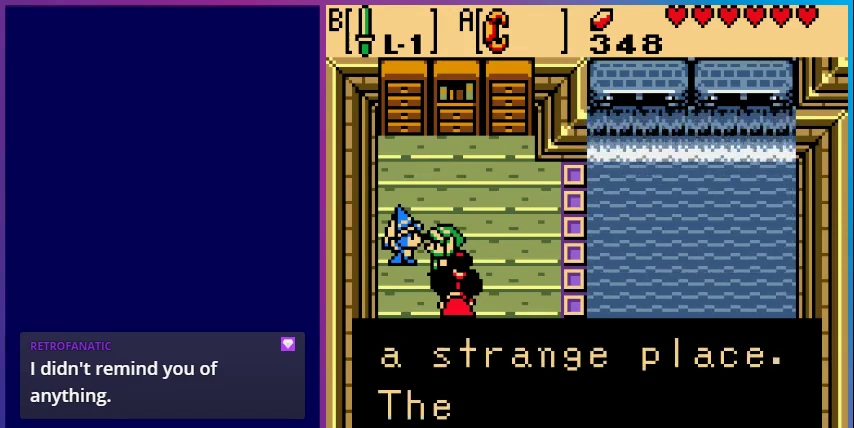
{"buttons": [], "events": []}
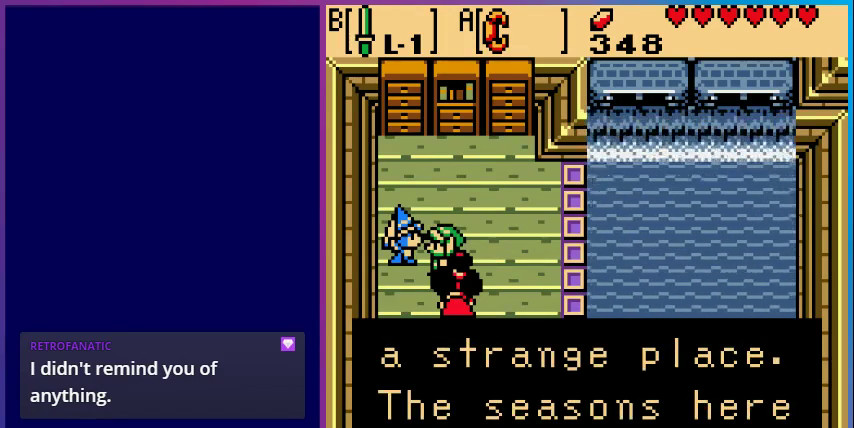
{"buttons": [], "events": []}
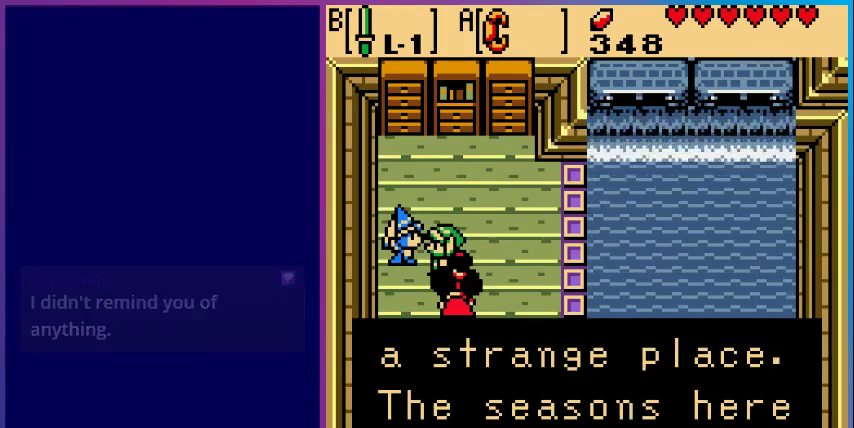
{"buttons": [], "events": [[67, "A", "down"], [267, "A", "up"]]}
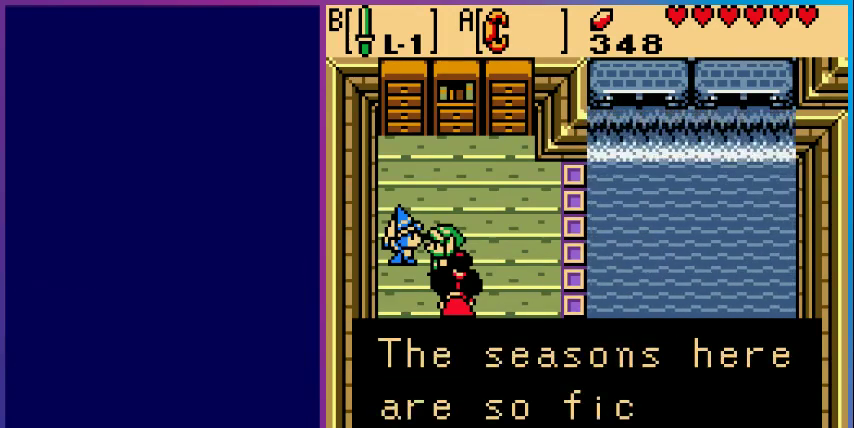
{"buttons": [], "events": []}
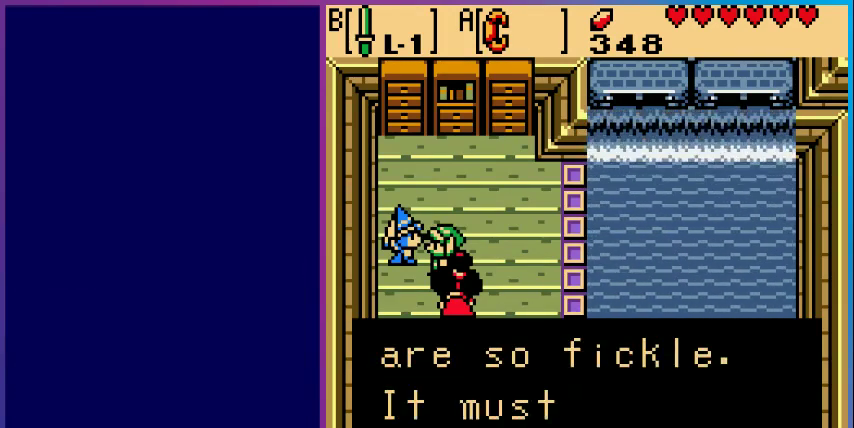
{"buttons": [], "events": []}
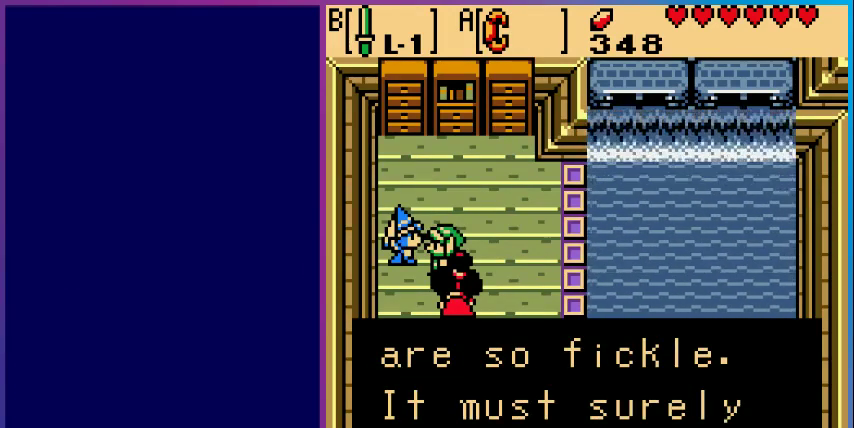
{"buttons": [], "events": []}
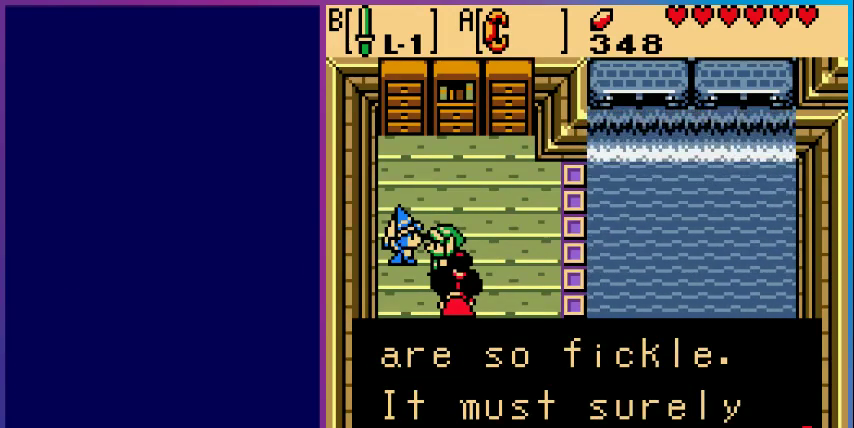
{"buttons": ["A"], "events": [[433, "A", "down"]]}
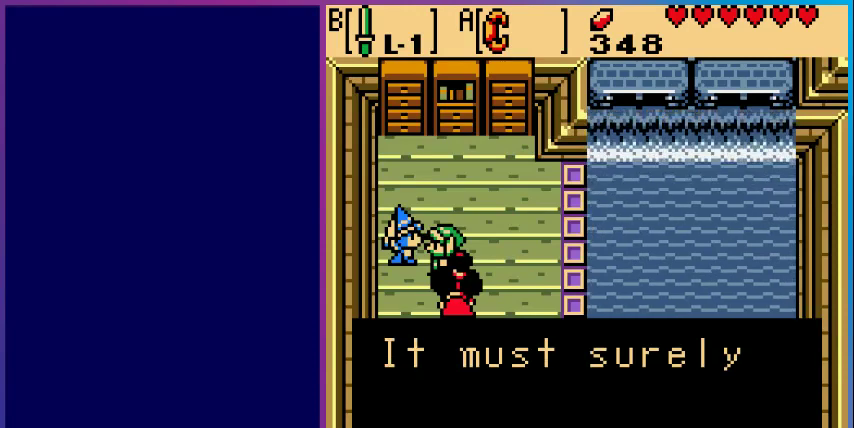
{"buttons": [], "events": [[100, "A", "up"]]}
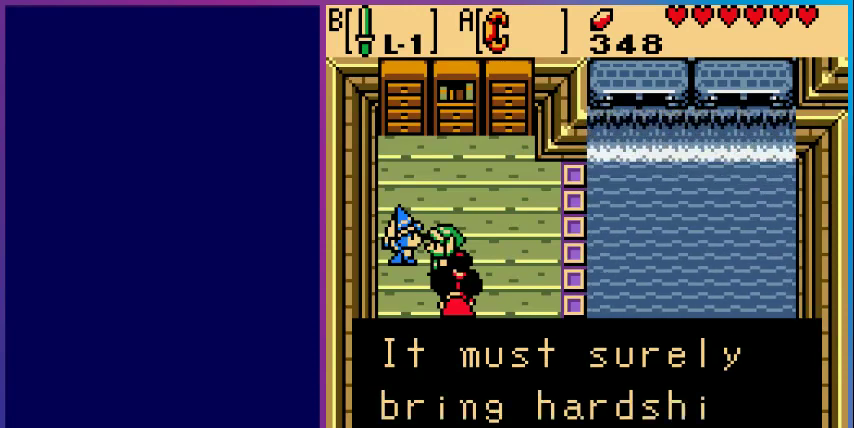
{"buttons": [], "events": []}
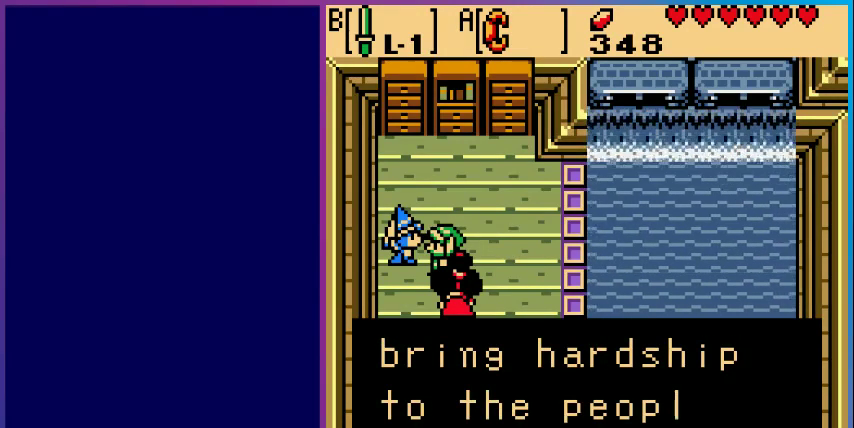
{"buttons": [], "events": []}
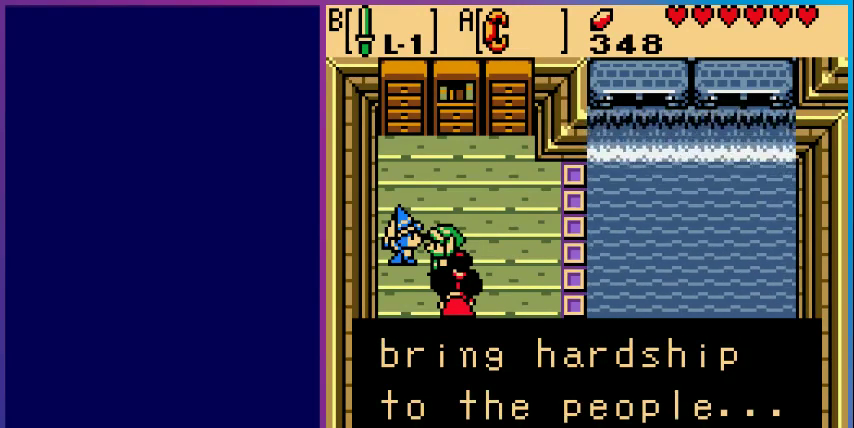
{"buttons": [], "events": [[267, "A", "down"], [433, "A", "up"]]}